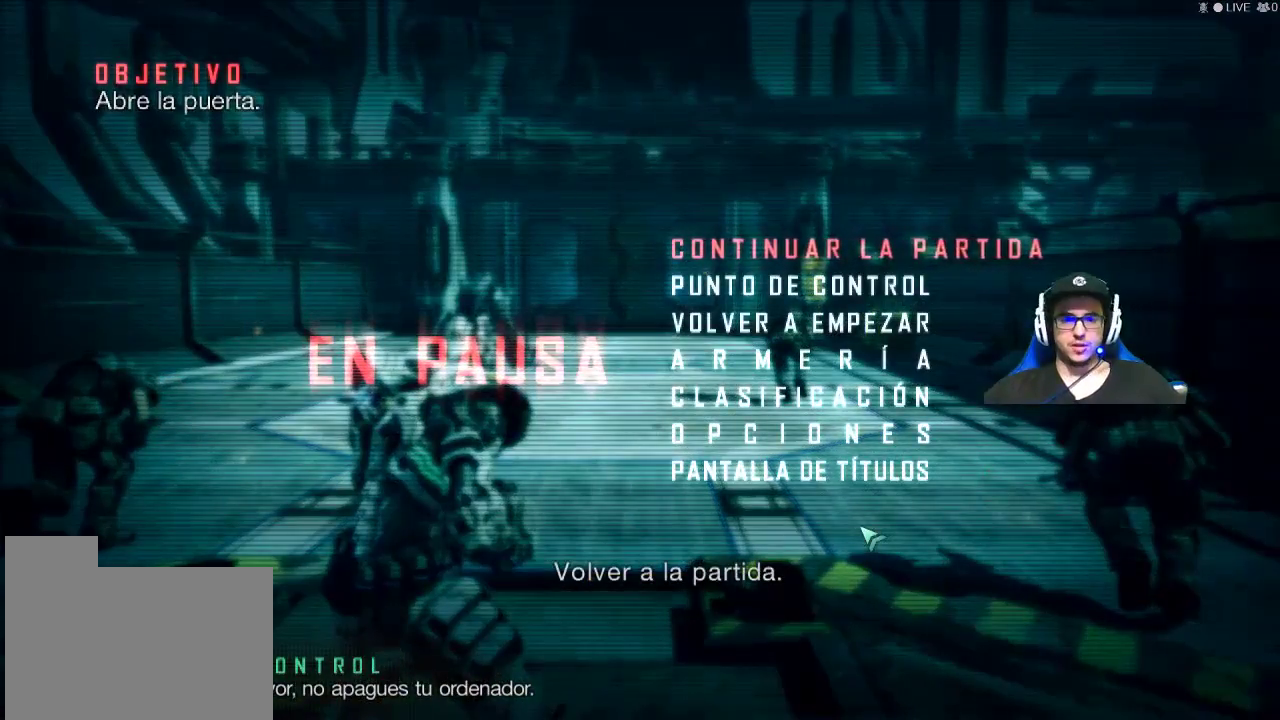
Gameplay with keyboard and mouse; each line is a JSON object with the keys and mouse buttons held at the frame after it. "events" lists presses ("down") and releases ("up") of "1", "2", "3", "4", "5", "a", "alt", "c", "caps_lock", "ctrl", "d", "e", "f", "g", "q", "r", "s", "shift", "space", "t", "tab", "v", "w", "x", "z", "mouse_left", "mouse_wheel" and "mouse_right" between this image and that frame as [ms after this image, input, new state], when the widget could be followed in between. "mouse_left", "mouse_wheel", "mouse_right" = the "left", "wheel", "right" buttons of the "mouse" list. No other keys are recorded. "wheel" means that the mouse wheel is clicked or scrolled. "mouse_move" is the direction in which the mouse moves at that frame (one of eight, or "still"), when it could be read.
{"keys": [], "mouse": [], "mouse_move": "up-right", "events": []}
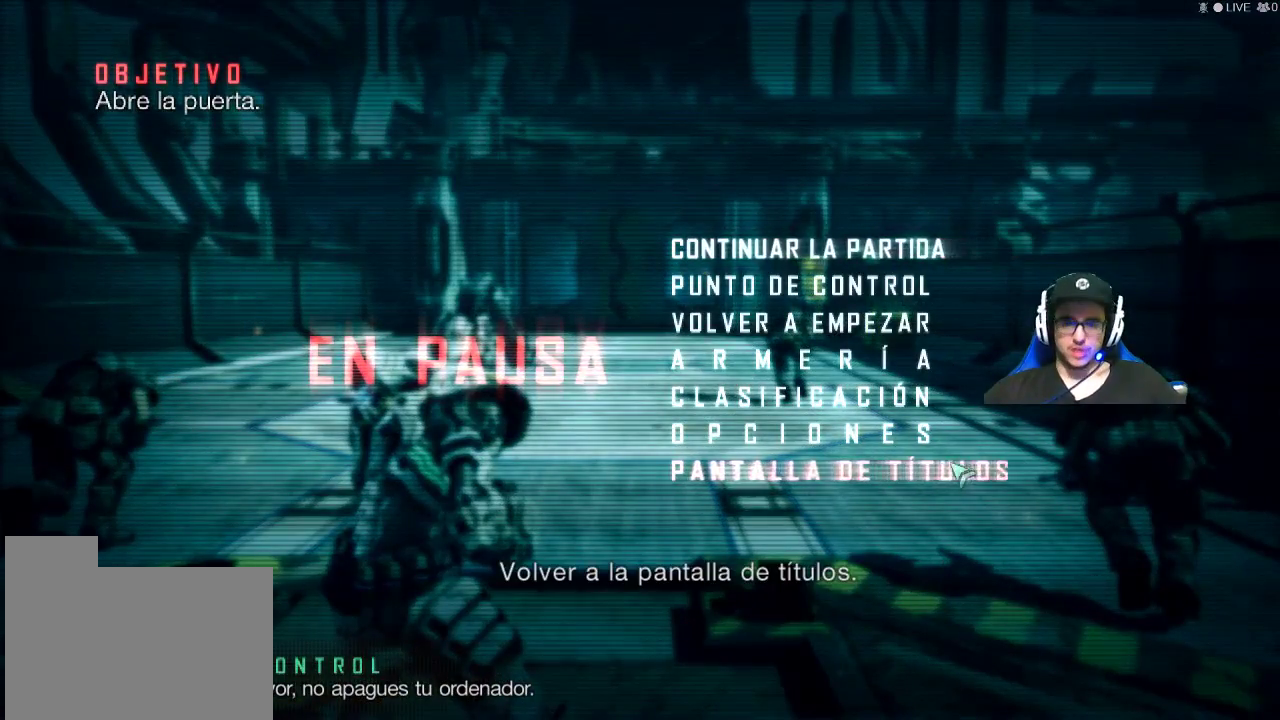
{"keys": [], "mouse": [], "mouse_move": "up-left", "events": []}
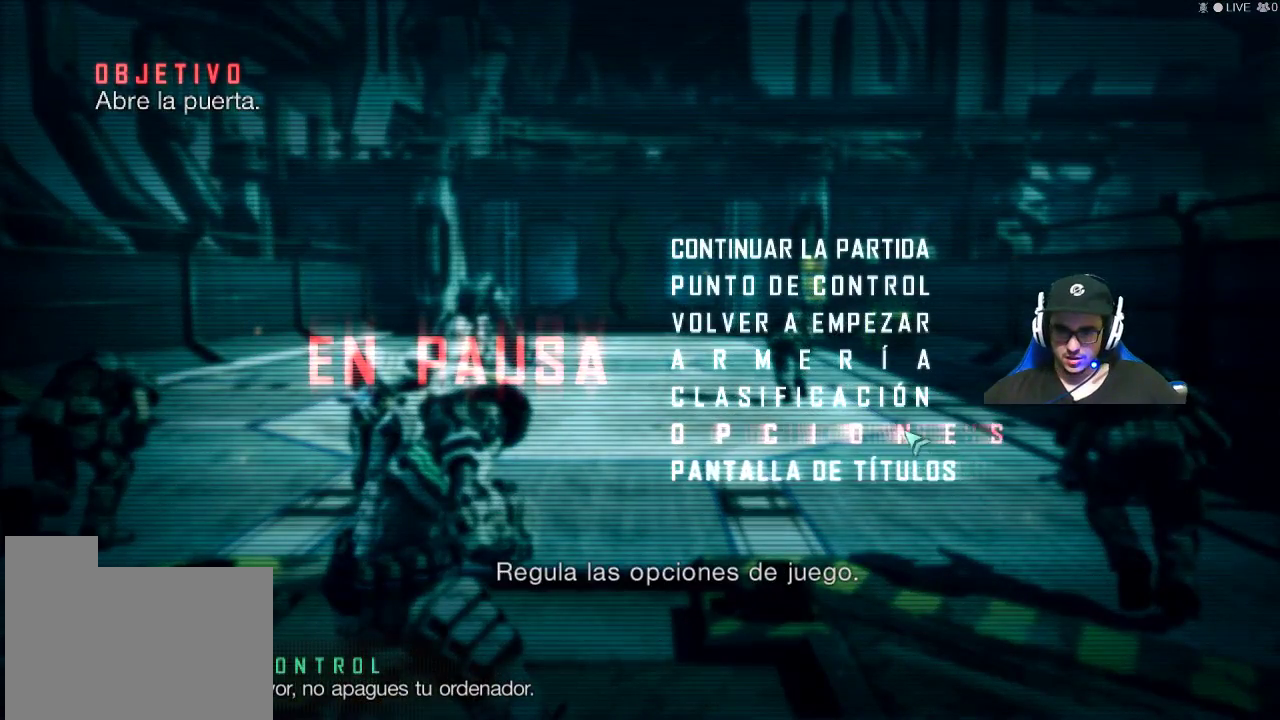
{"keys": [], "mouse": [], "mouse_move": "still", "events": []}
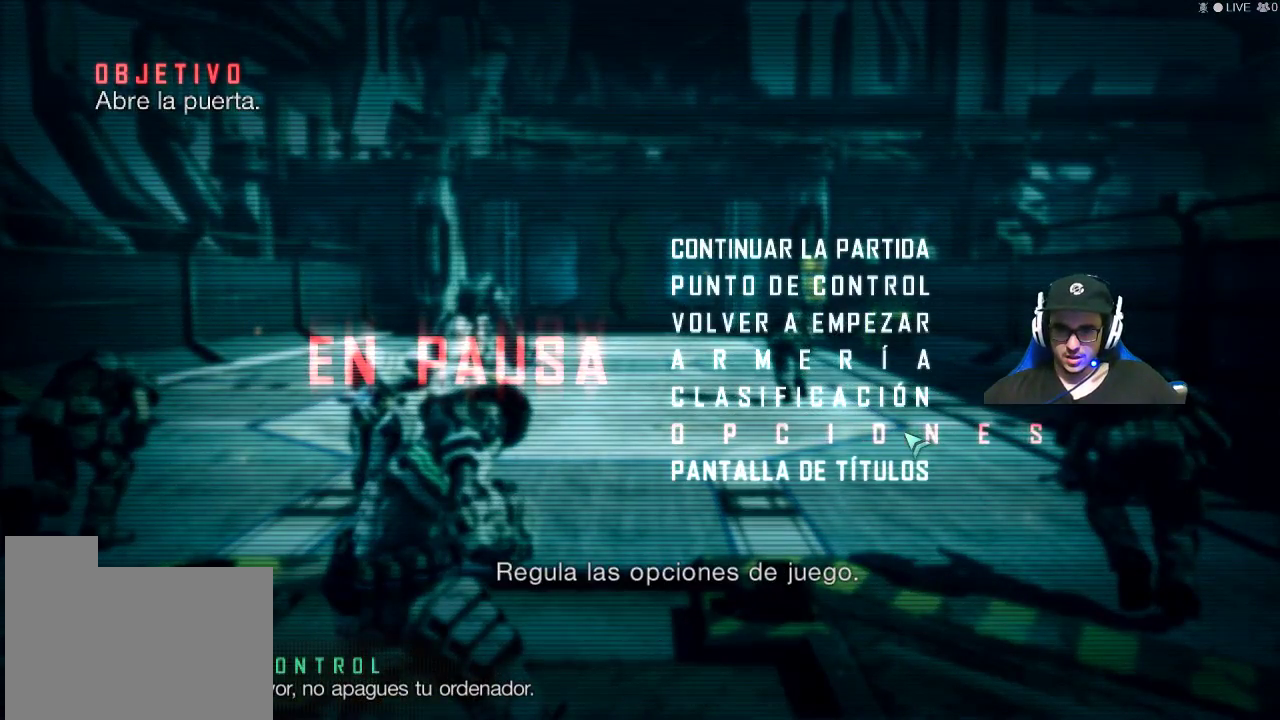
{"keys": [], "mouse": [], "mouse_move": "up-left", "events": []}
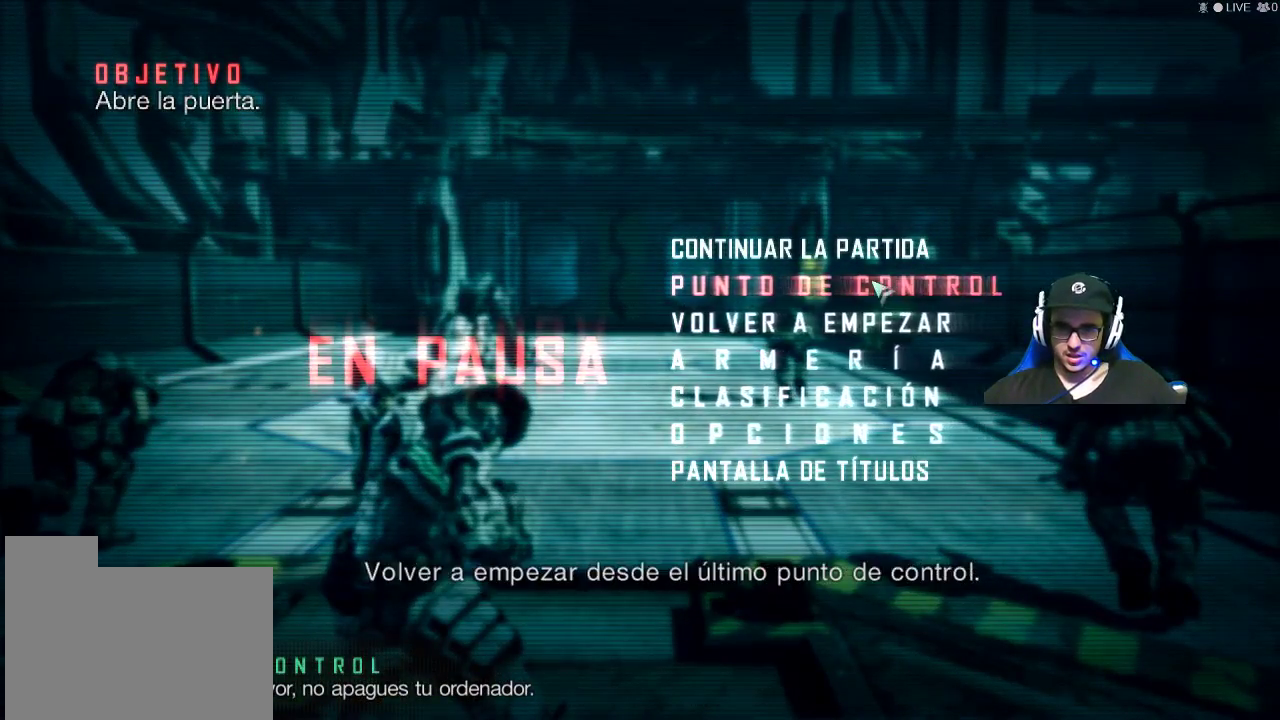
{"keys": [], "mouse": [], "mouse_move": "down", "events": []}
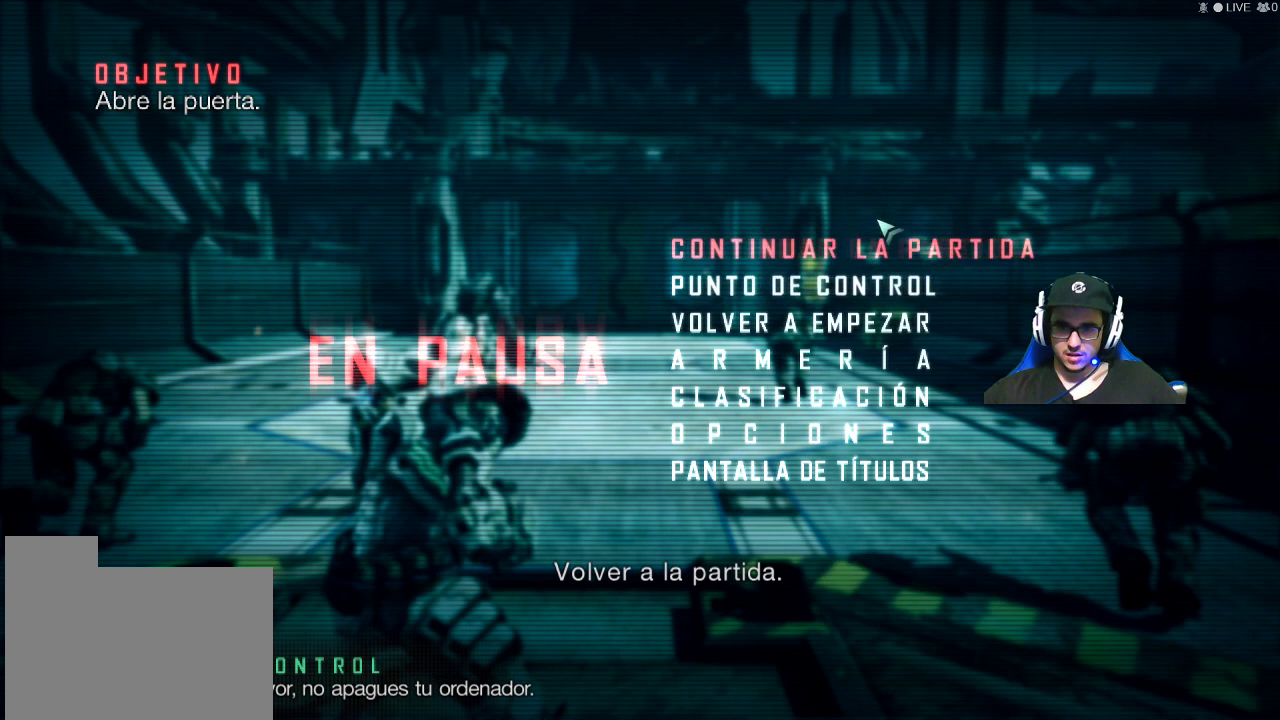
{"keys": [], "mouse": [], "mouse_move": "still", "events": []}
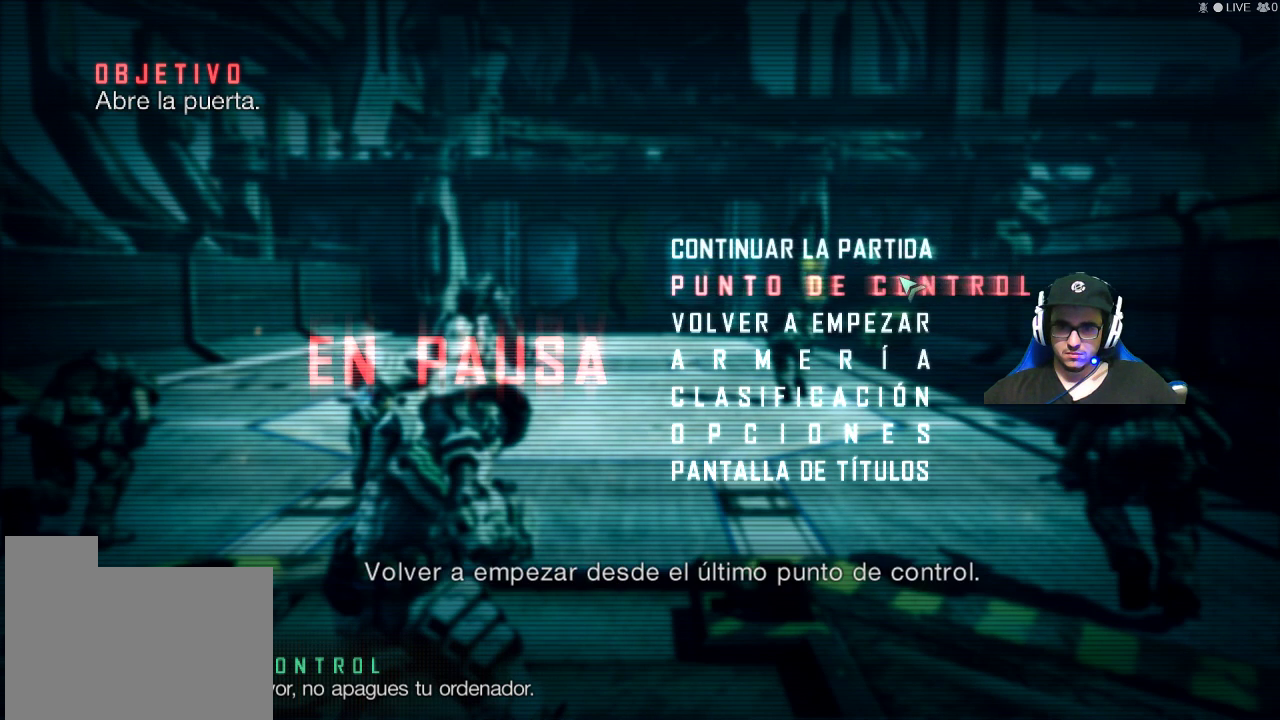
{"keys": [], "mouse": [], "mouse_move": "still", "events": []}
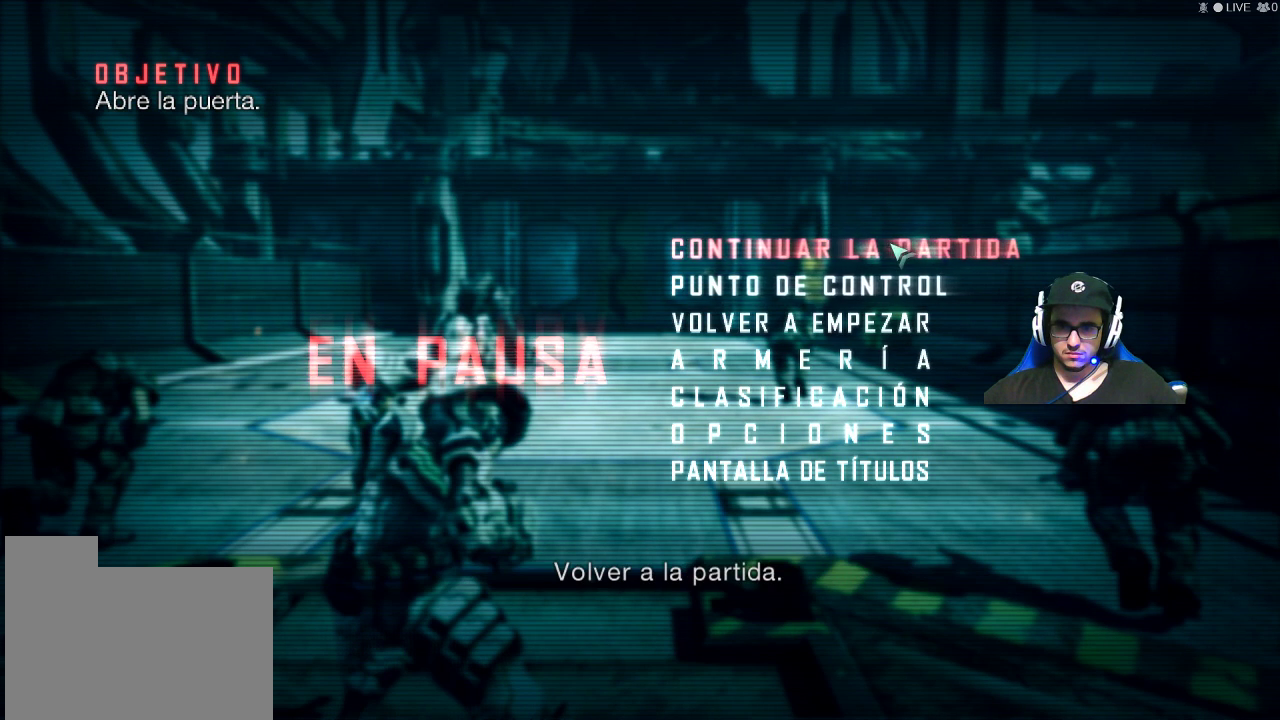
{"keys": [], "mouse": [], "mouse_move": "down", "events": []}
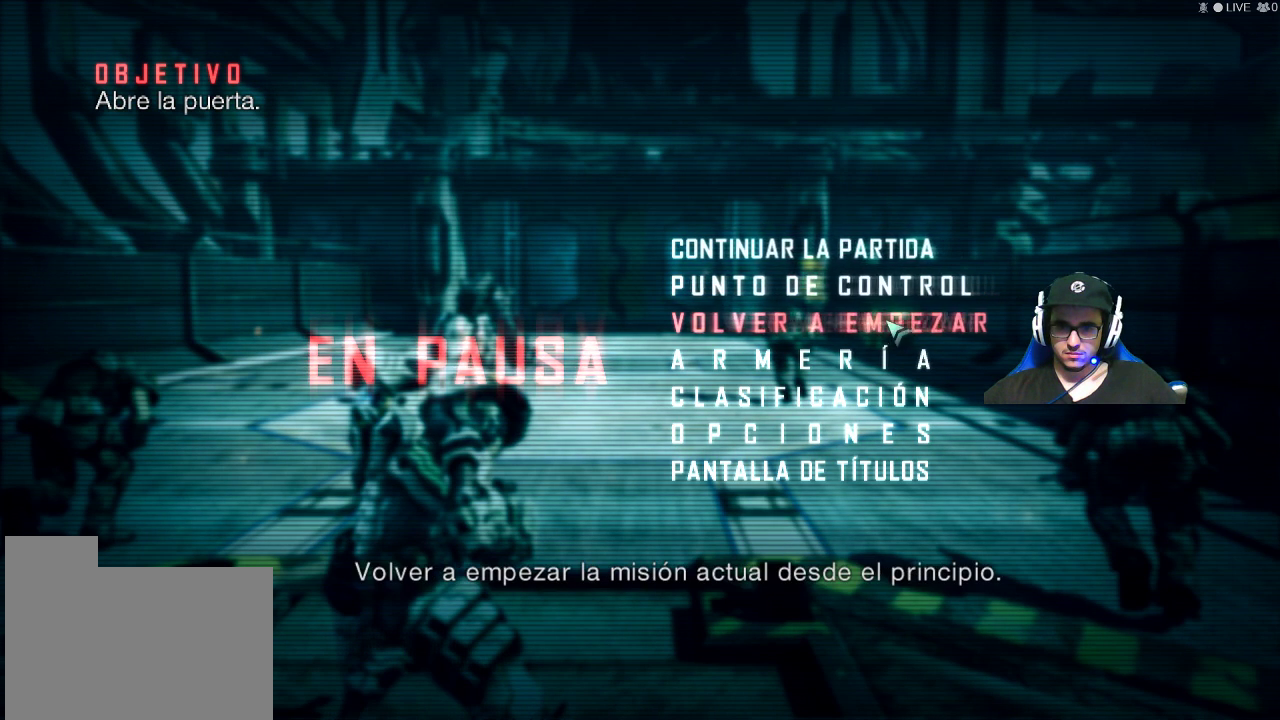
{"keys": [], "mouse": [], "mouse_move": "down", "events": []}
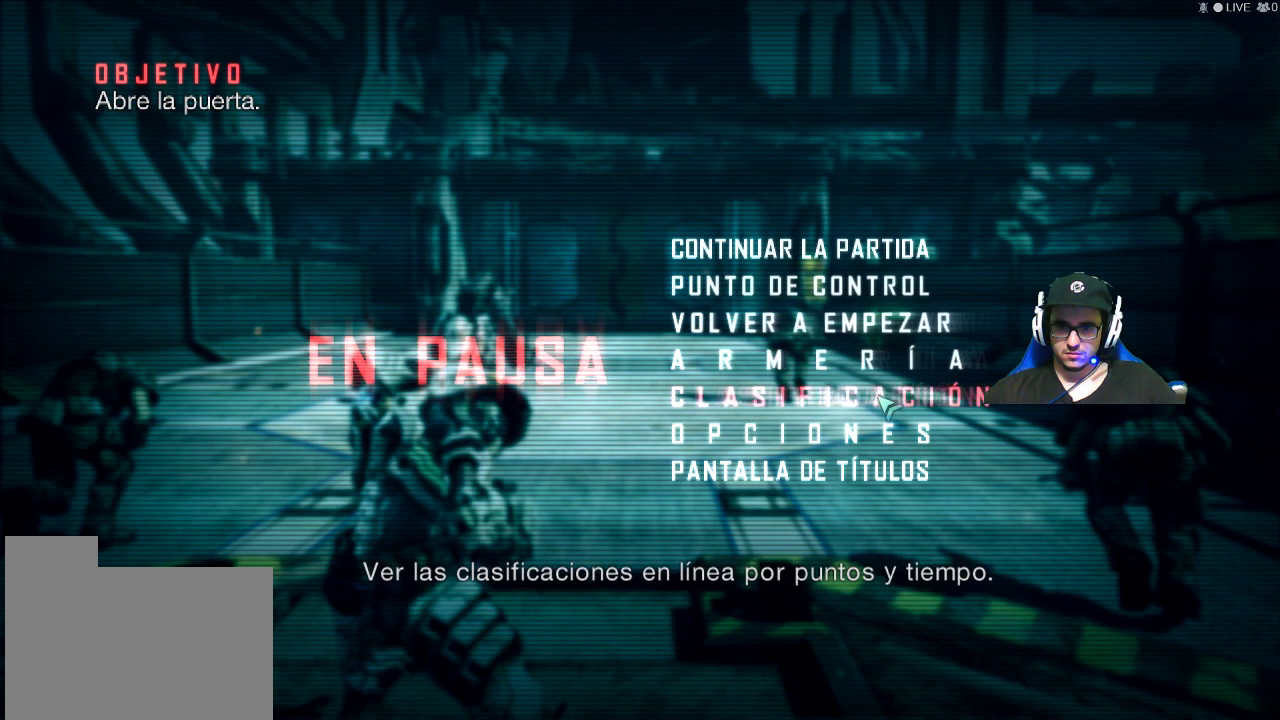
{"keys": [], "mouse": [], "mouse_move": "right", "events": []}
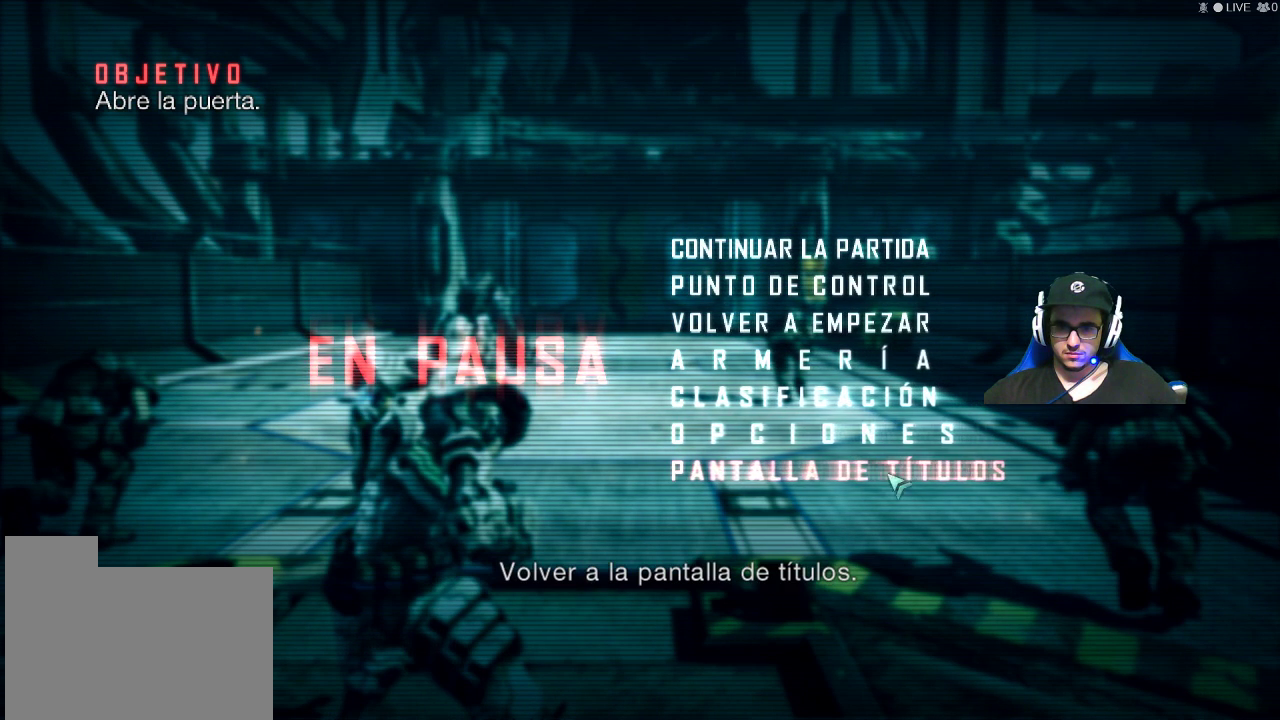
{"keys": [], "mouse": [], "mouse_move": "up", "events": []}
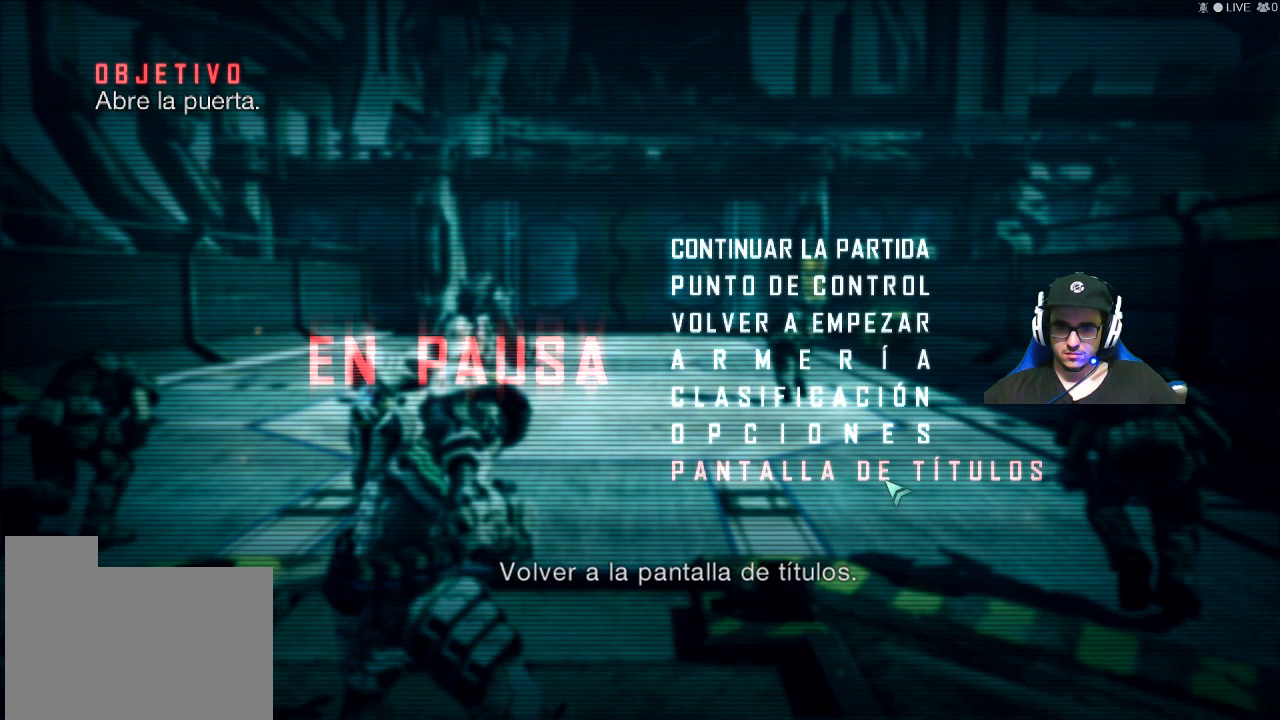
{"keys": [], "mouse": [], "mouse_move": "still", "events": [[84, "mouse_left", "down"], [184, "mouse_left", "up"]]}
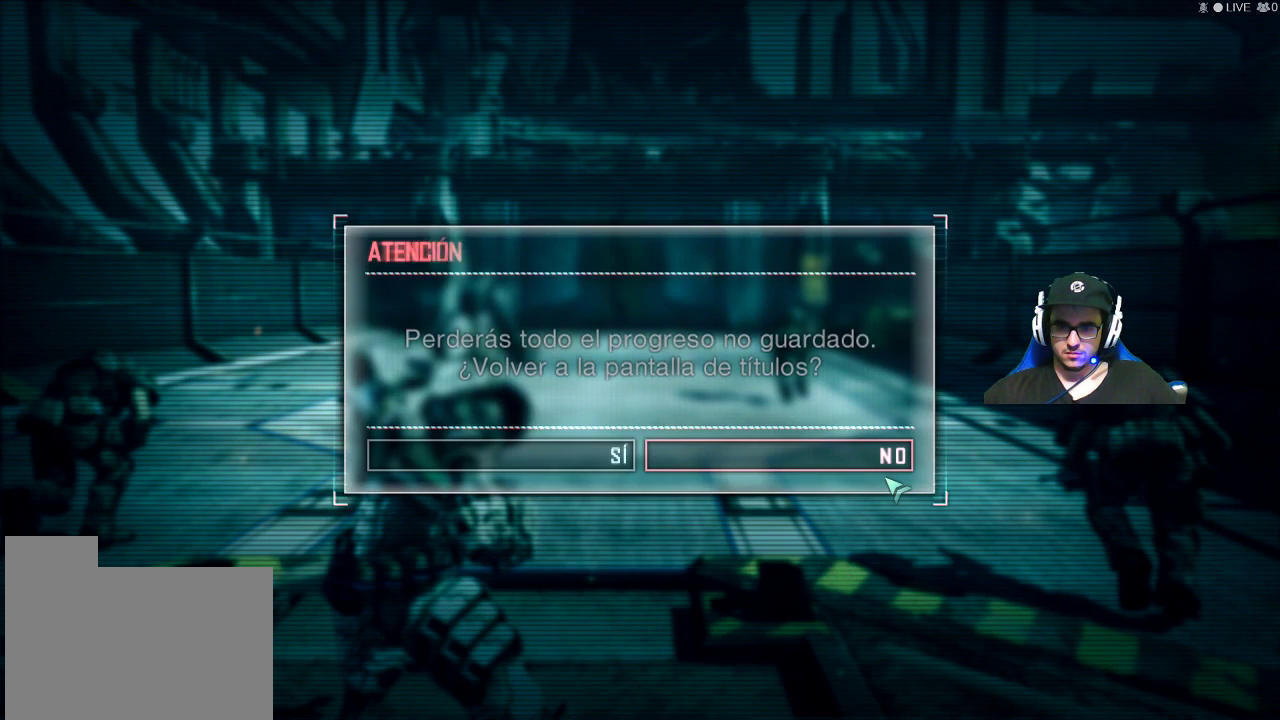
{"keys": [], "mouse": [], "mouse_move": "still", "events": []}
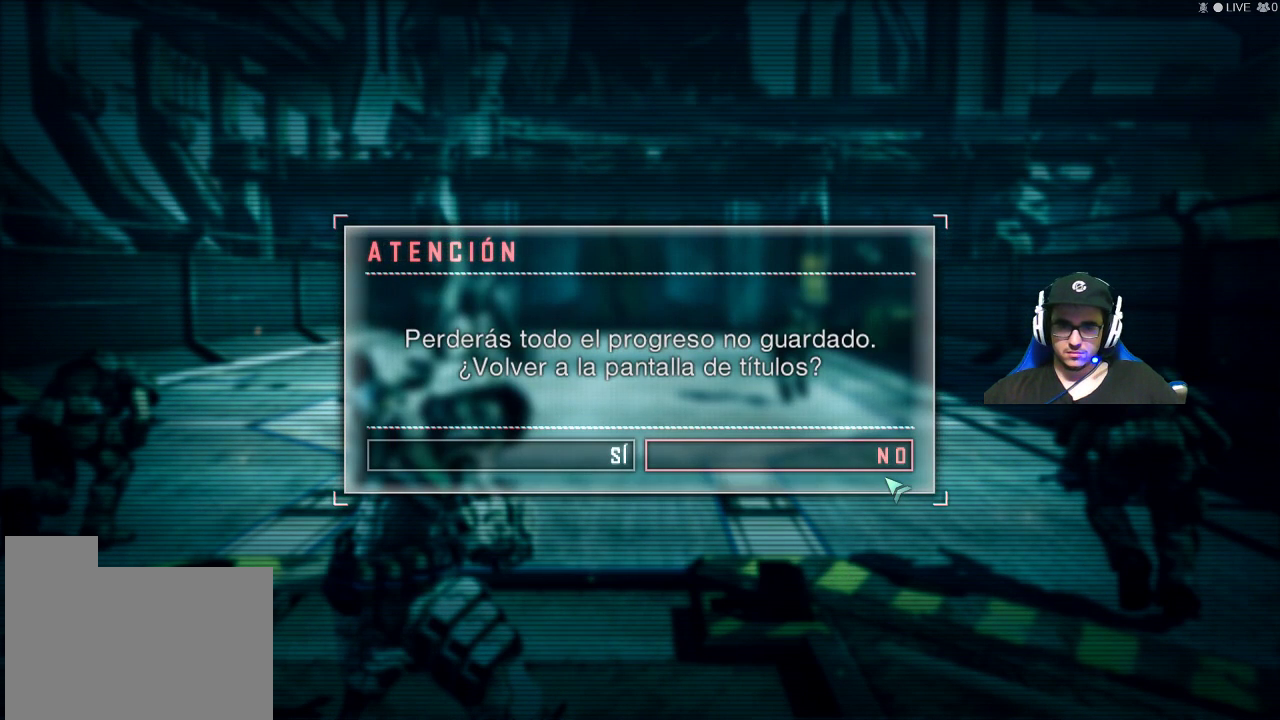
{"keys": [], "mouse": [], "mouse_move": "up-left", "events": []}
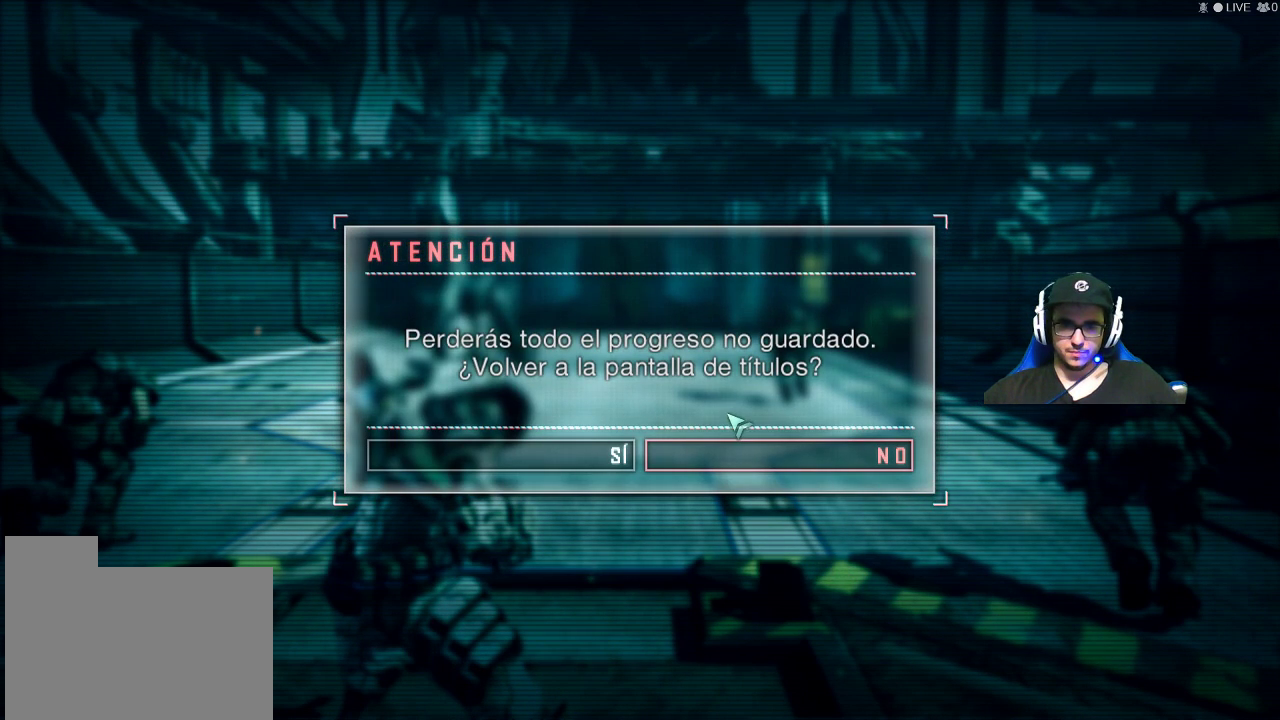
{"keys": [], "mouse": [], "mouse_move": "still", "events": []}
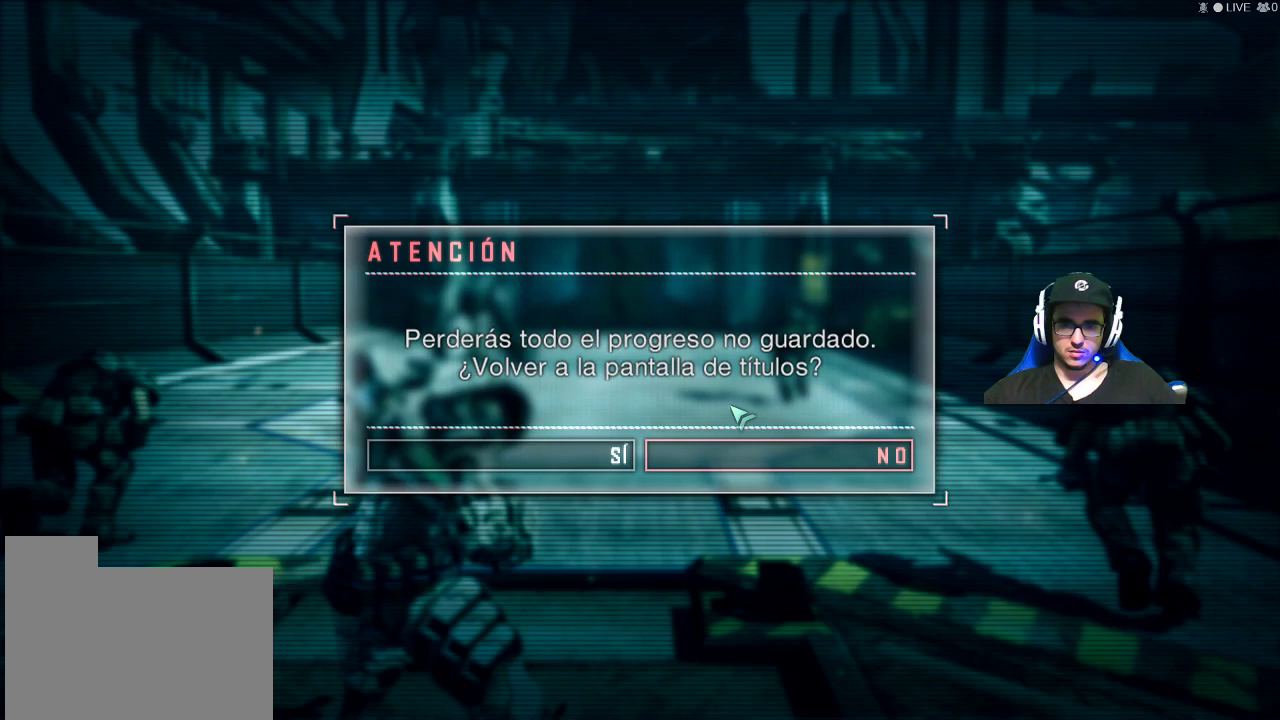
{"keys": [], "mouse": [], "mouse_move": "still", "events": []}
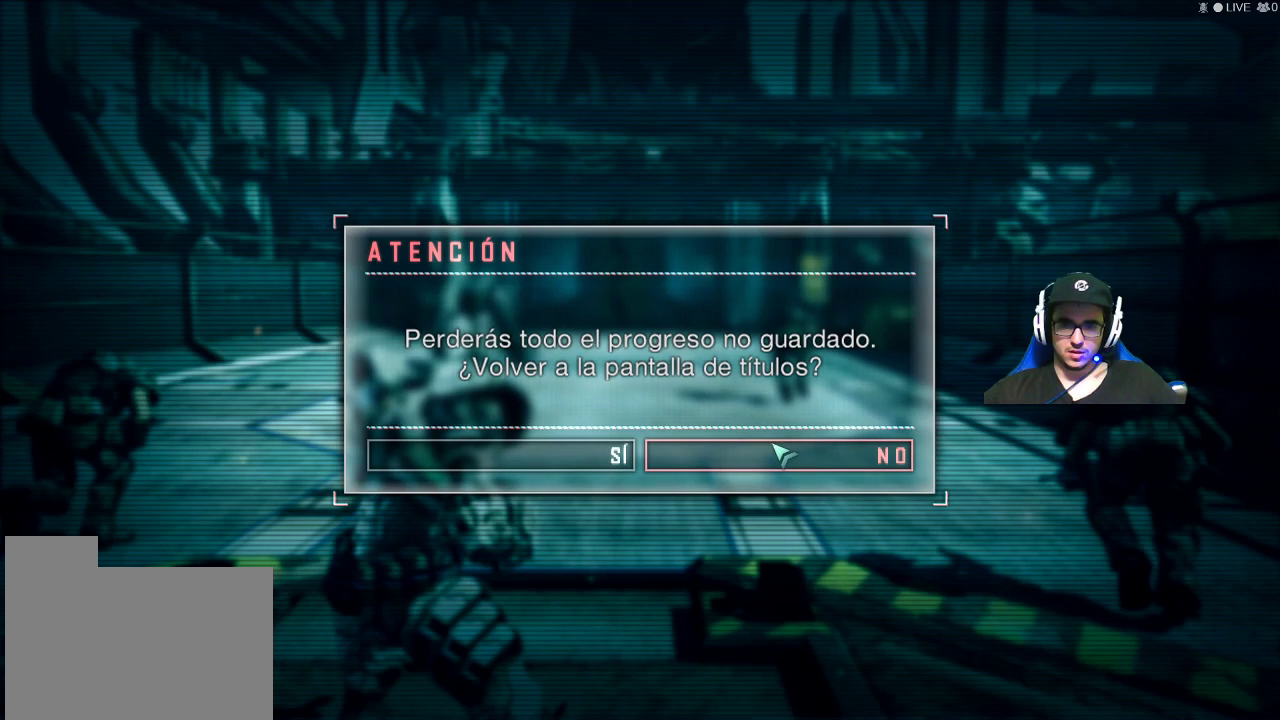
{"keys": [], "mouse": [], "mouse_move": "still", "events": []}
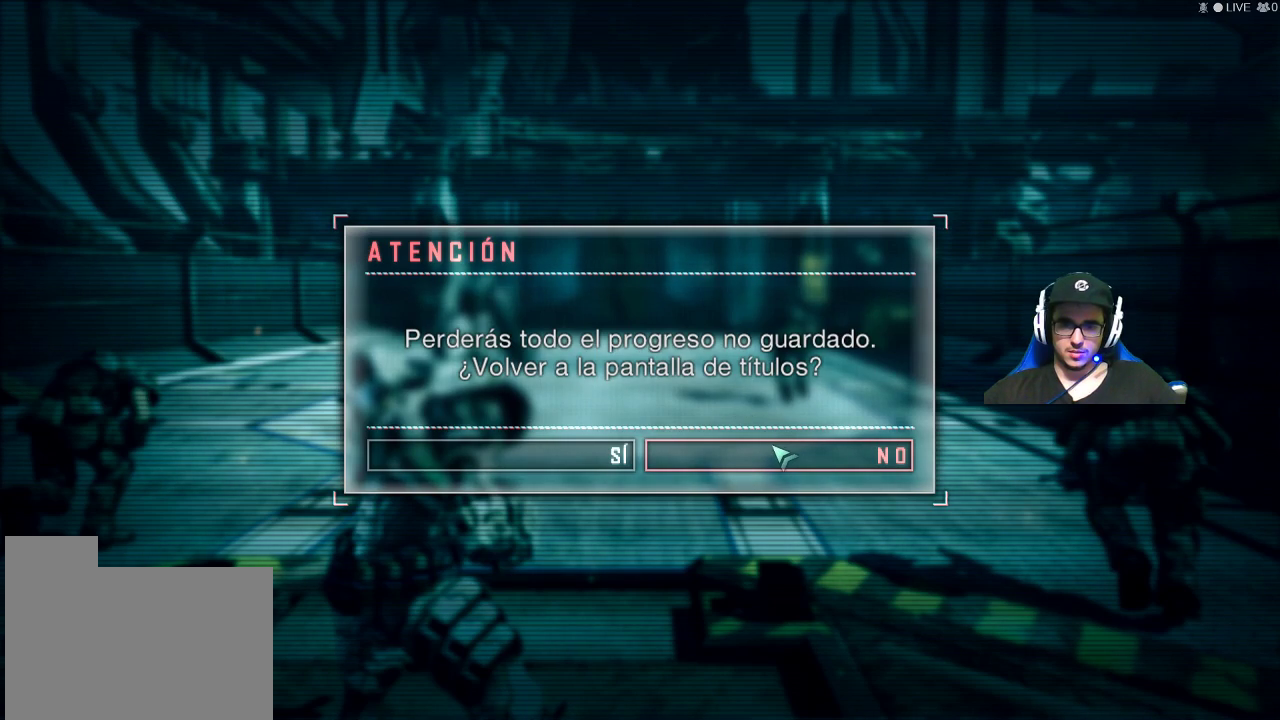
{"keys": [], "mouse": [], "mouse_move": "still", "events": [[134, "mouse_left", "down"], [234, "mouse_left", "up"]]}
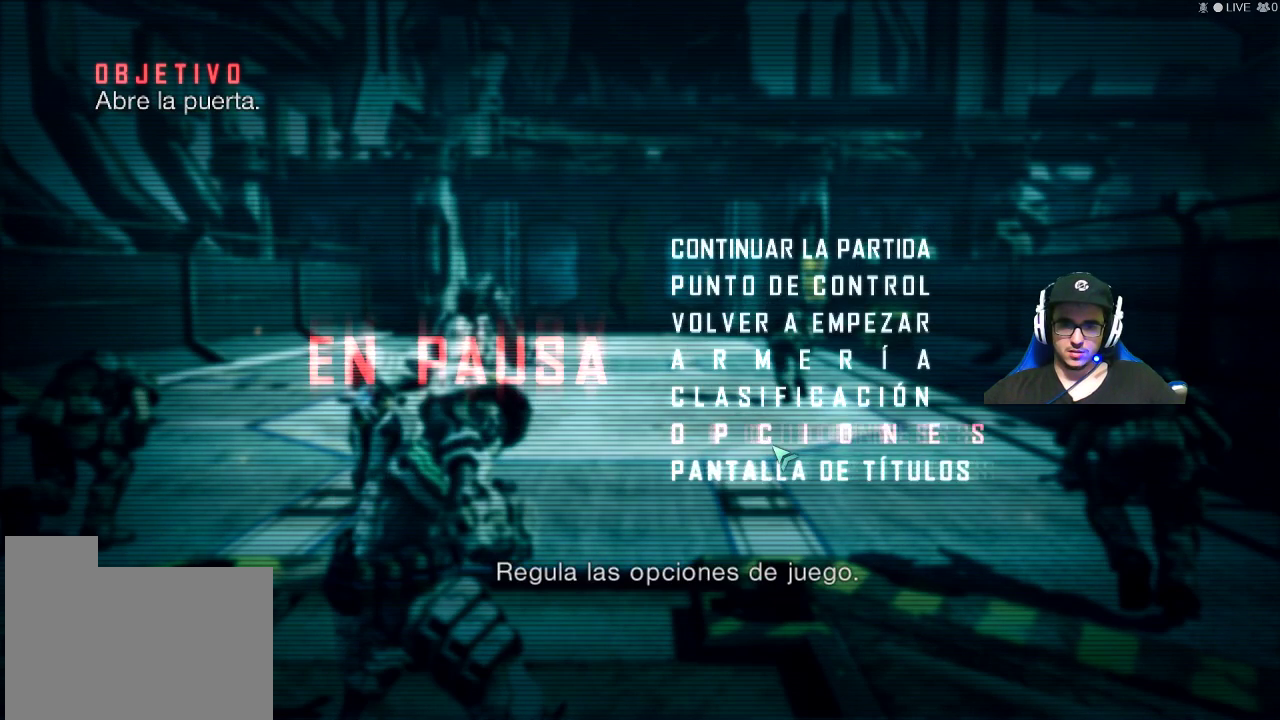
{"keys": [], "mouse": [], "mouse_move": "down", "events": []}
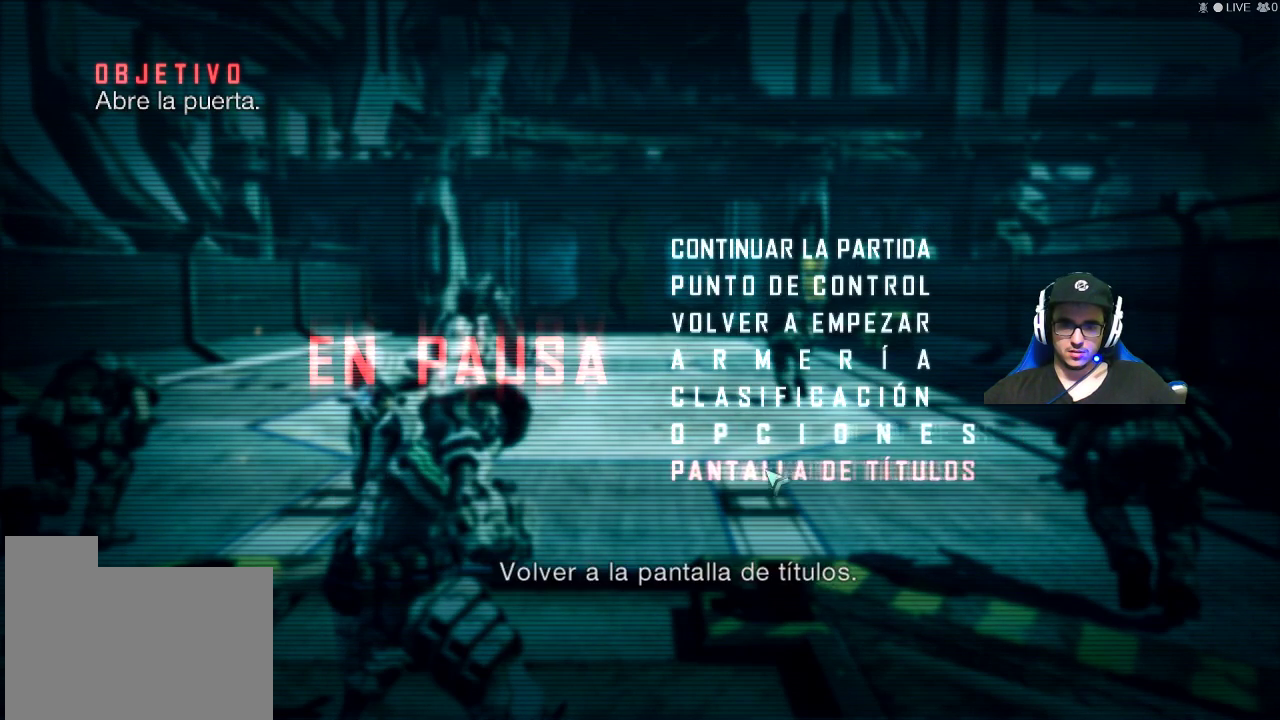
{"keys": [], "mouse": [], "mouse_move": "up", "events": []}
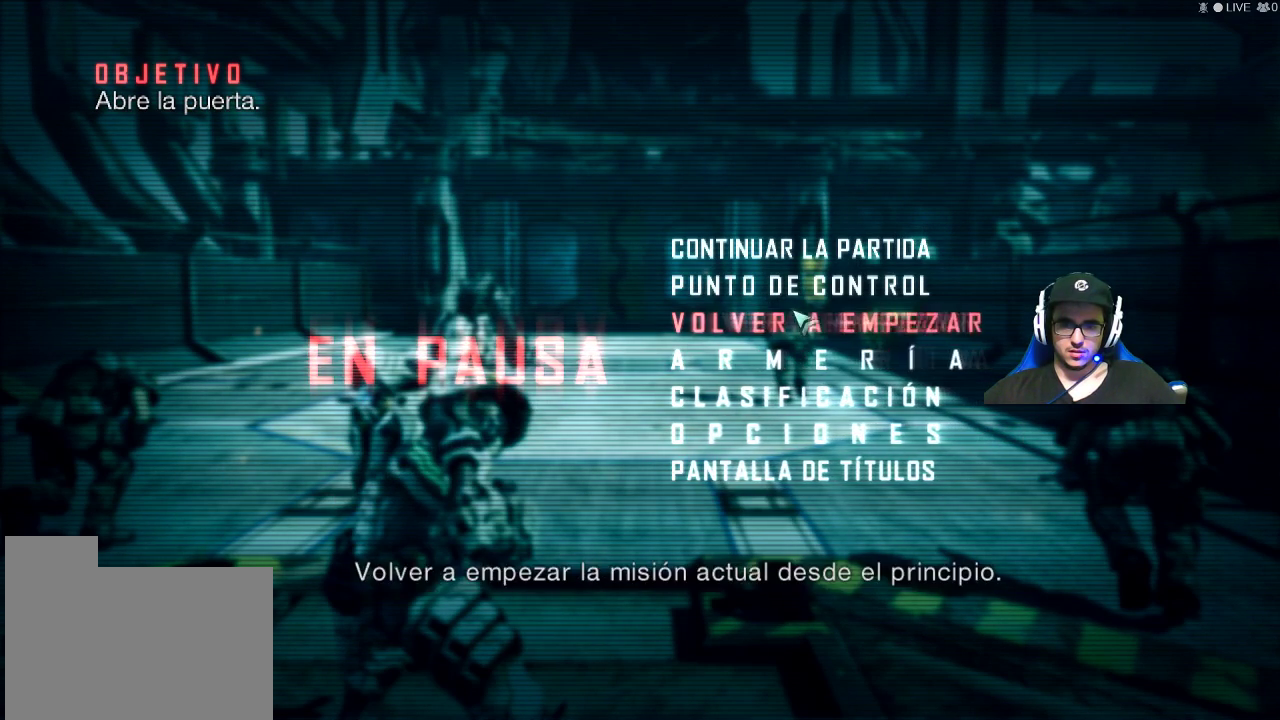
{"keys": [], "mouse": [], "mouse_move": "down", "events": []}
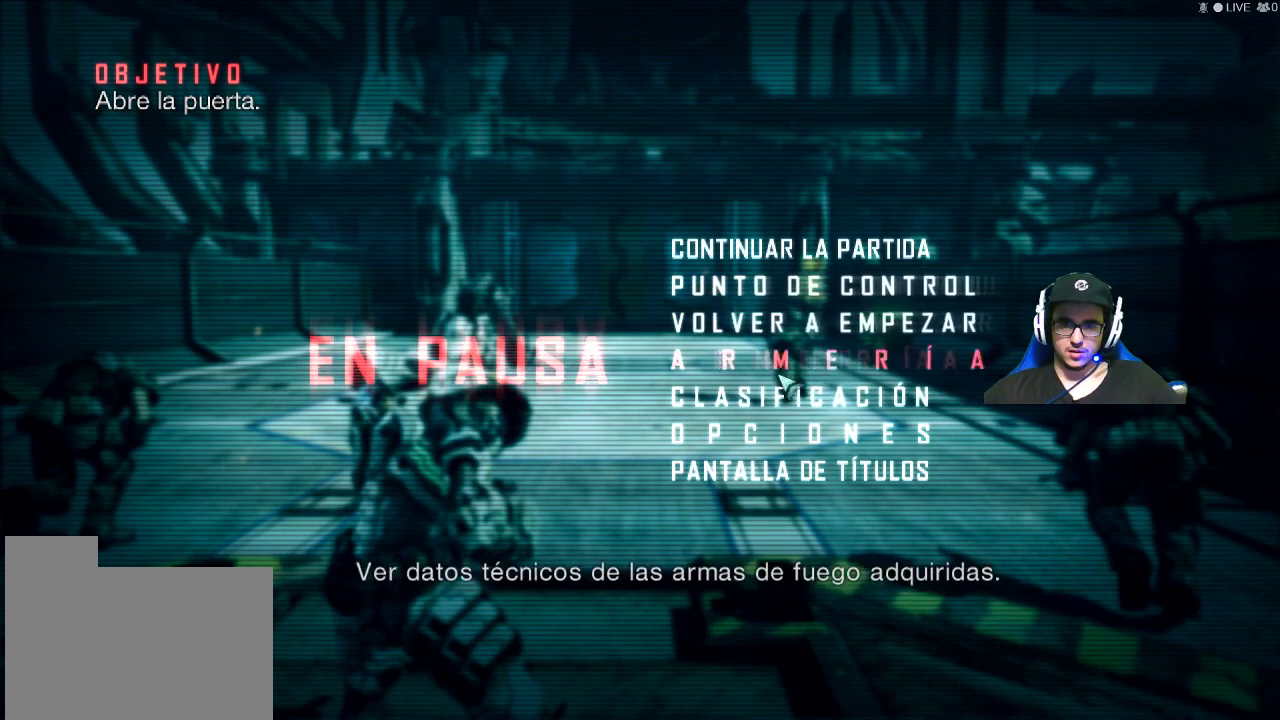
{"keys": [], "mouse": [], "mouse_move": "still", "events": []}
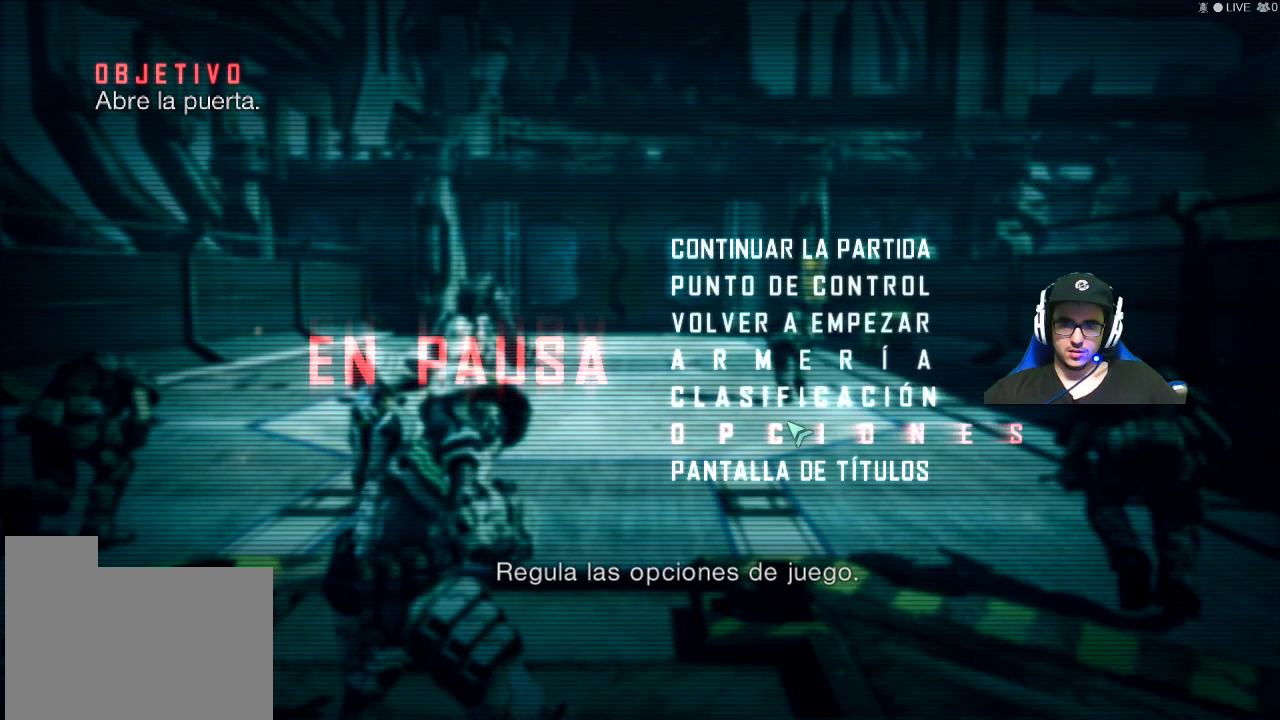
{"keys": [], "mouse": [], "mouse_move": "still", "events": [[67, "mouse_left", "down"], [117, "mouse_left", "up"]]}